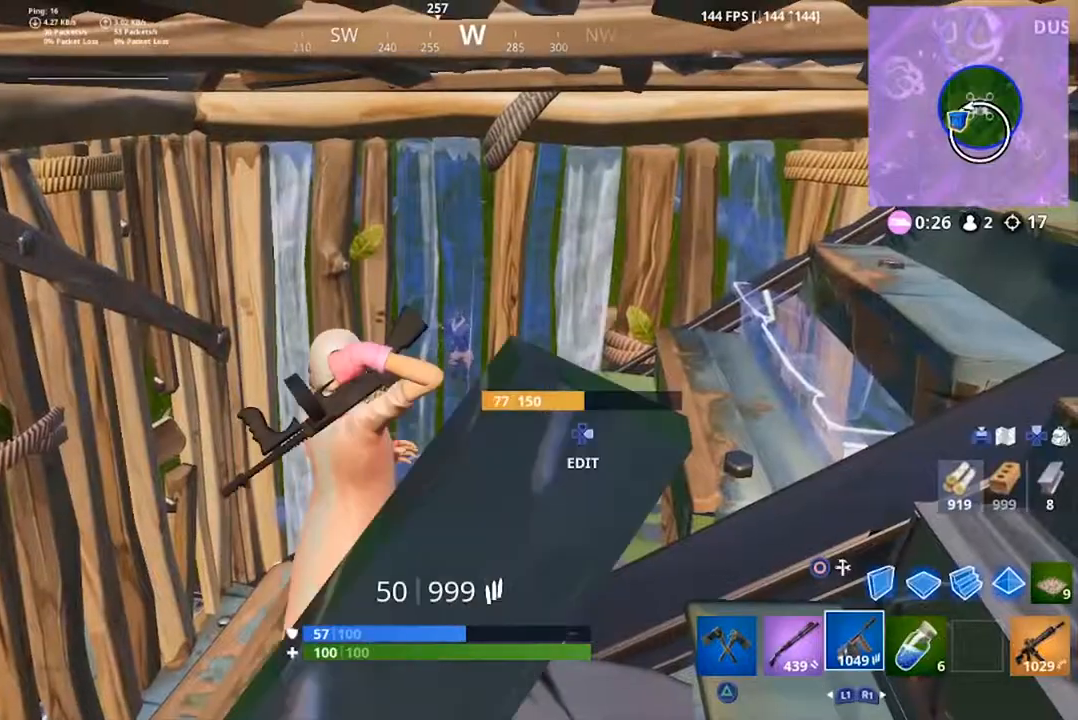
Gameplay with a controller (PlayStation layout); each line is a JSON object with the inputs held at the frame after it (dt_ms = milliseconds from this image to that frame). "events" lists button and stick changes between this image and that frame as [ms after this image, input, new state], when the widget could be followed in between. Not read: L1 L3 R1 right_stick.
{"dt_ms": 500, "buttons": [], "left_stick": "center", "events": []}
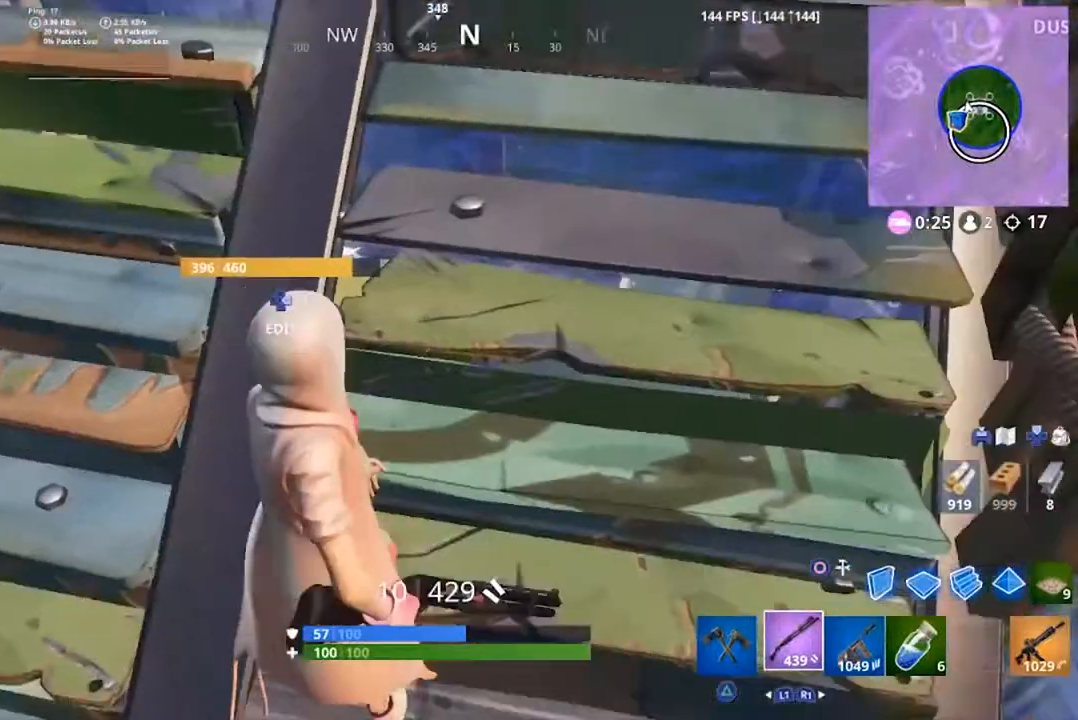
{"dt_ms": 500, "buttons": [], "left_stick": "center", "events": [[183, "DPAD_RIGHT", "down"], [183, "R2", "down"], [283, "DPAD_RIGHT", "up"], [350, "DPAD_RIGHT", "down"], [350, "R2", "up"], [450, "DPAD_RIGHT", "up"]]}
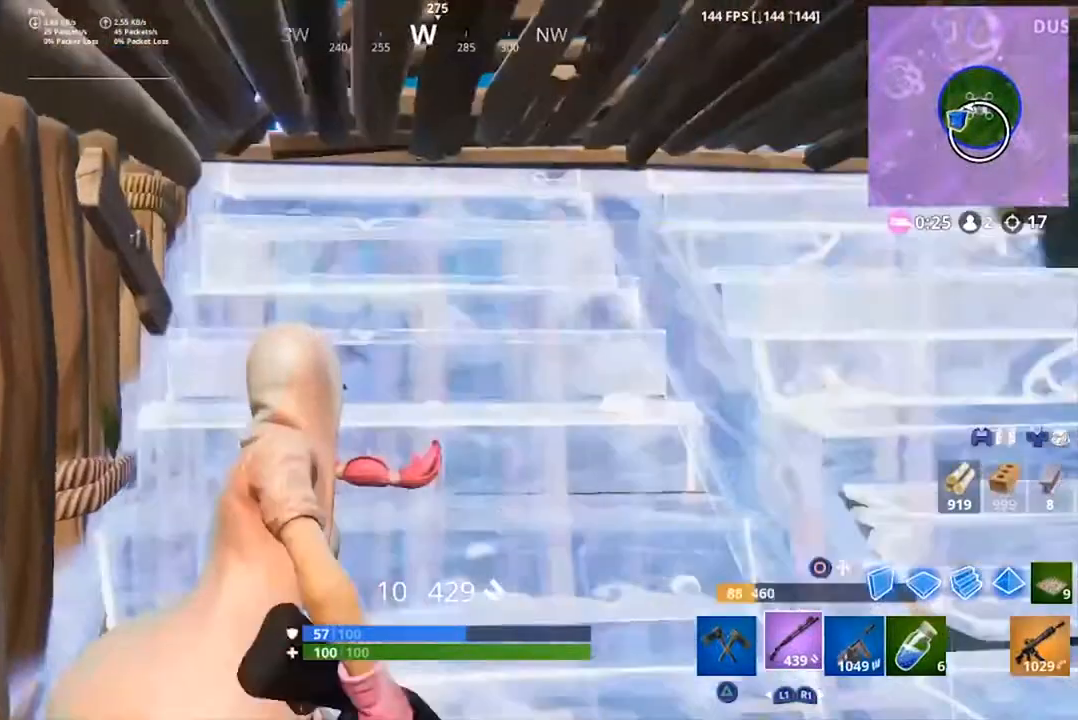
{"dt_ms": 500, "buttons": ["DPAD_RIGHT"], "left_stick": "center", "events": [[217, "DPAD_RIGHT", "down"], [317, "R2", "down"], [383, "DPAD_RIGHT", "up"], [417, "DPAD_RIGHT", "down"], [450, "R2", "up"]]}
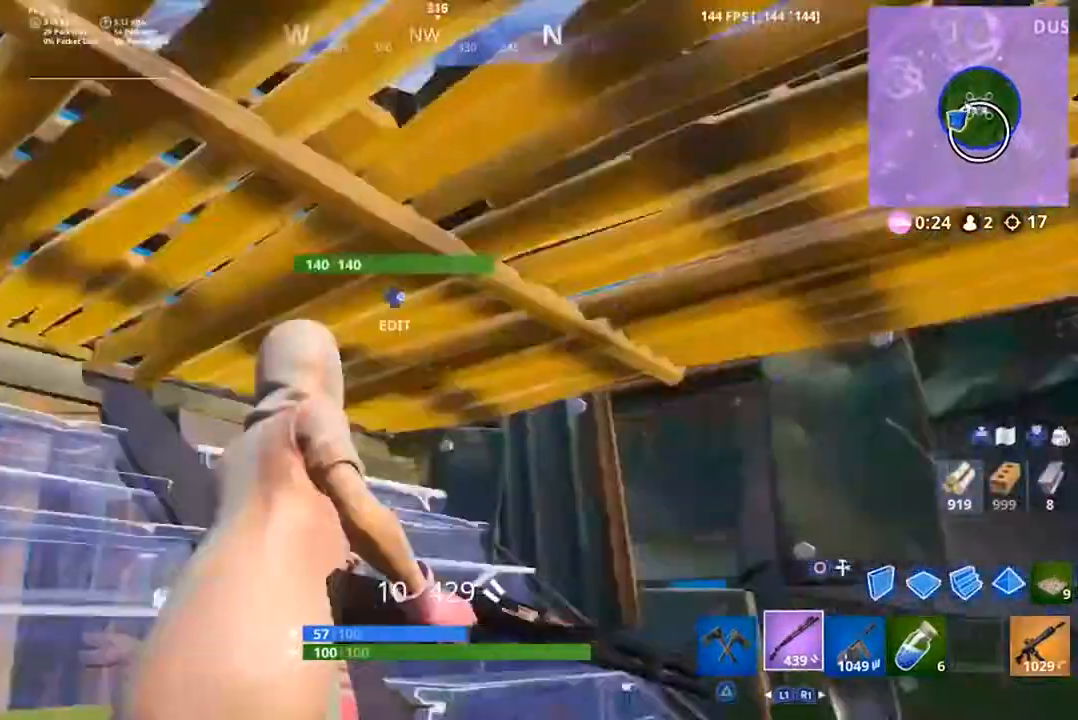
{"dt_ms": 500, "buttons": [], "left_stick": "center", "events": [[17, "DPAD_RIGHT", "up"], [183, "DPAD_RIGHT", "down"], [217, "R2", "down"], [283, "DPAD_RIGHT", "up"], [333, "DPAD_RIGHT", "down"], [417, "R2", "up"], [450, "DPAD_RIGHT", "up"]]}
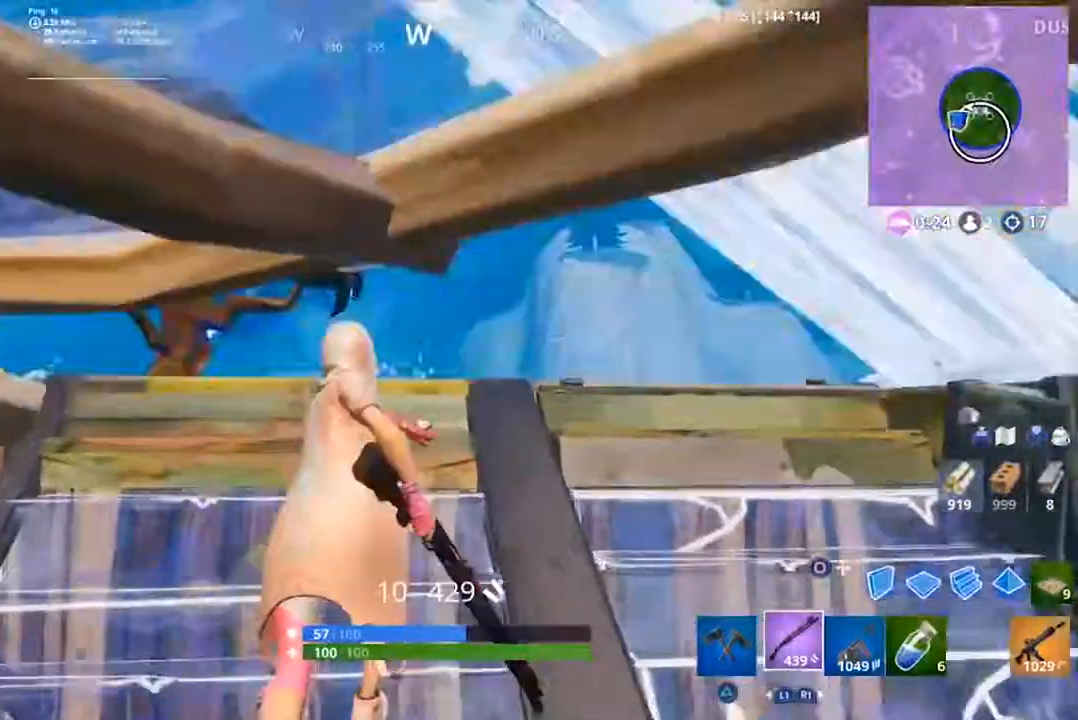
{"dt_ms": 500, "buttons": [], "left_stick": "up", "events": [[50, "CIRCLE", "down"], [117, "CIRCLE", "up"], [283, "left_stick", "up"]]}
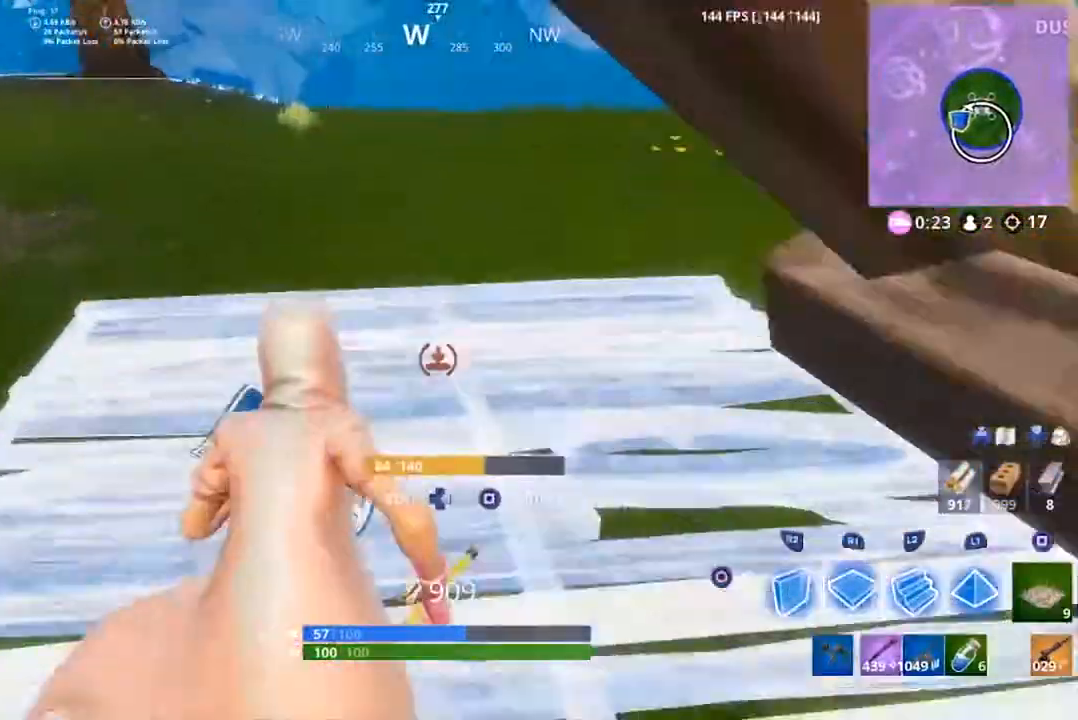
{"dt_ms": 500, "buttons": [], "left_stick": "center", "events": [[67, "left_stick", "center"]]}
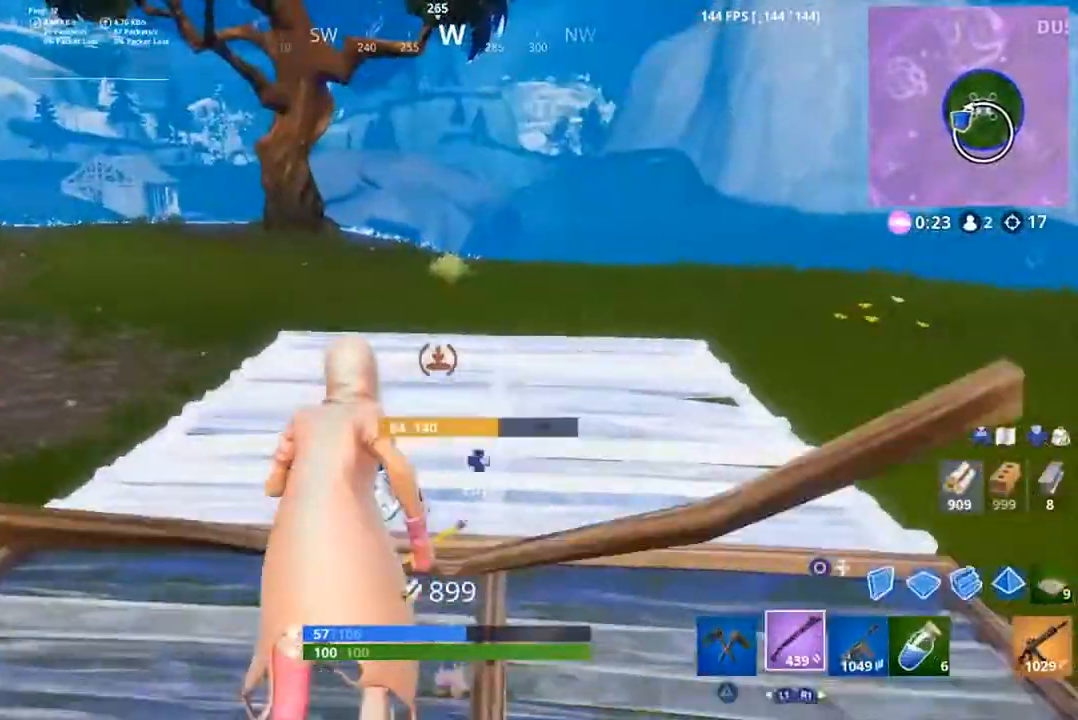
{"dt_ms": 500, "buttons": ["DPAD_RIGHT"], "left_stick": "center", "events": [[17, "CIRCLE", "down"], [83, "CIRCLE", "up"], [483, "DPAD_RIGHT", "down"]]}
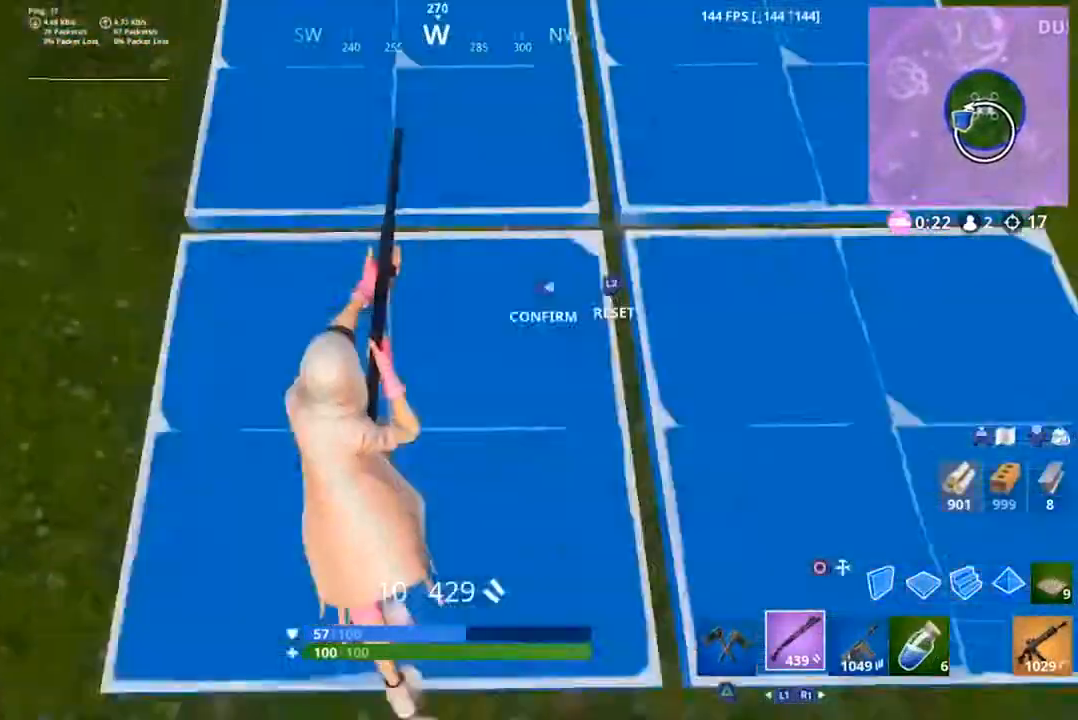
{"dt_ms": 500, "buttons": [], "left_stick": "center", "events": [[50, "R2", "down"], [117, "DPAD_RIGHT", "up"], [183, "DPAD_RIGHT", "down"], [183, "R2", "up"], [183, "left_stick", "left"], [283, "DPAD_RIGHT", "up"], [283, "left_stick", "center"]]}
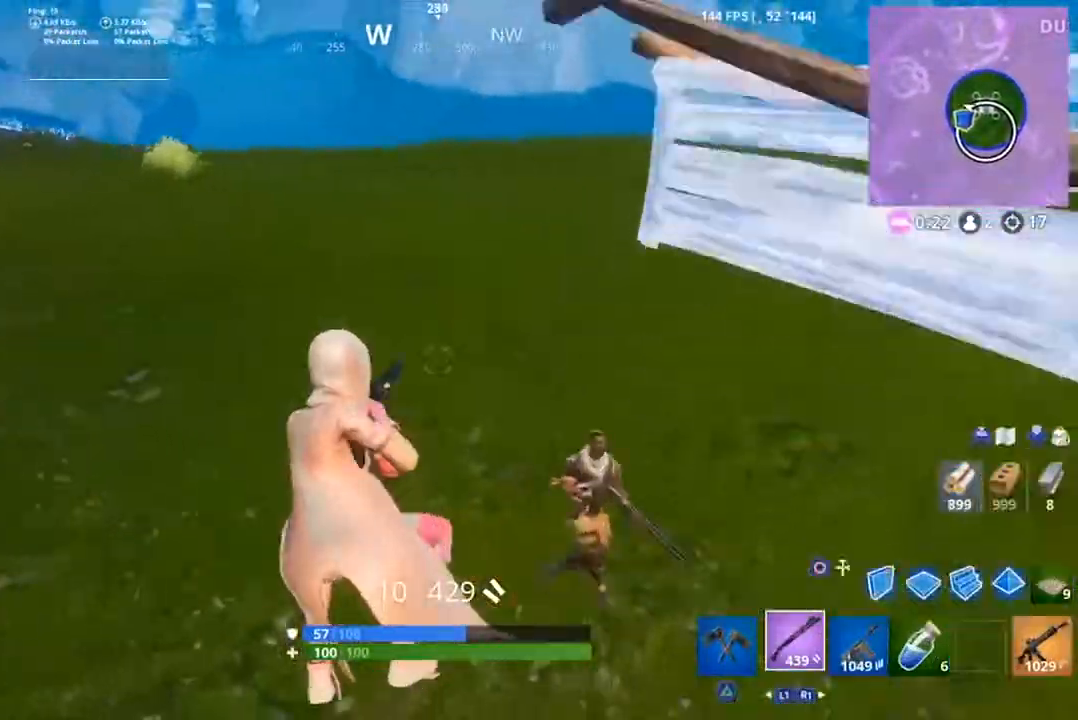
{"dt_ms": 500, "buttons": ["L2"], "left_stick": "center", "events": [[483, "L2", "down"]]}
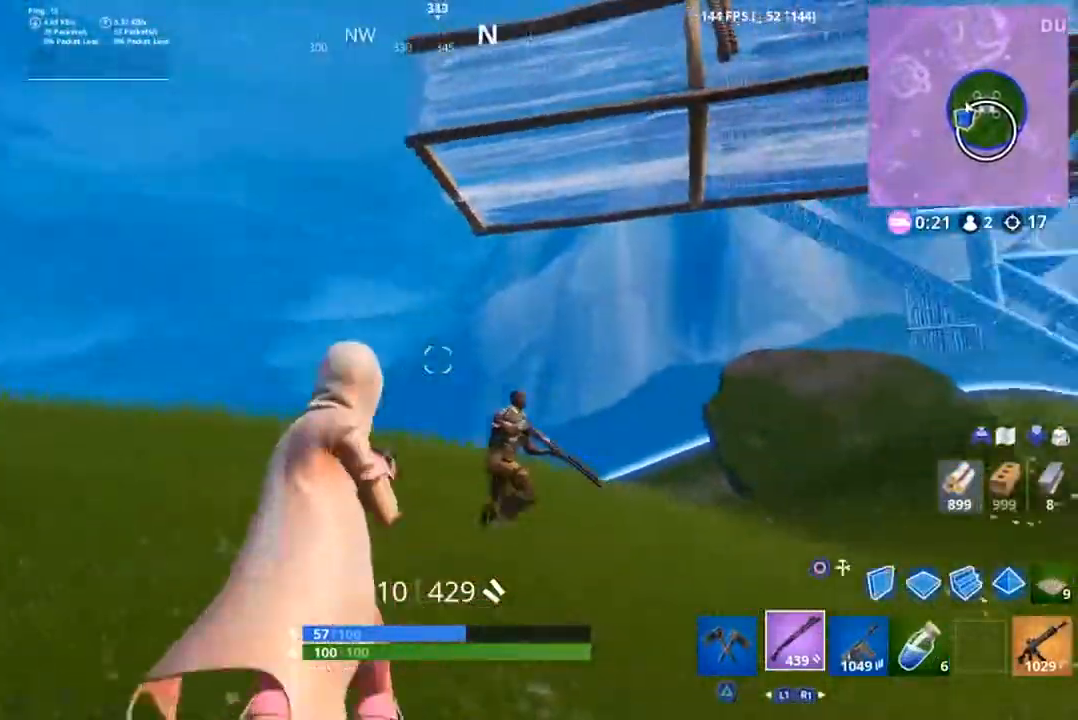
{"dt_ms": 500, "buttons": [], "left_stick": "center", "events": [[317, "left_stick", "right"], [383, "R2", "down"], [450, "L2", "up"], [450, "left_stick", "center"], [483, "R2", "up"]]}
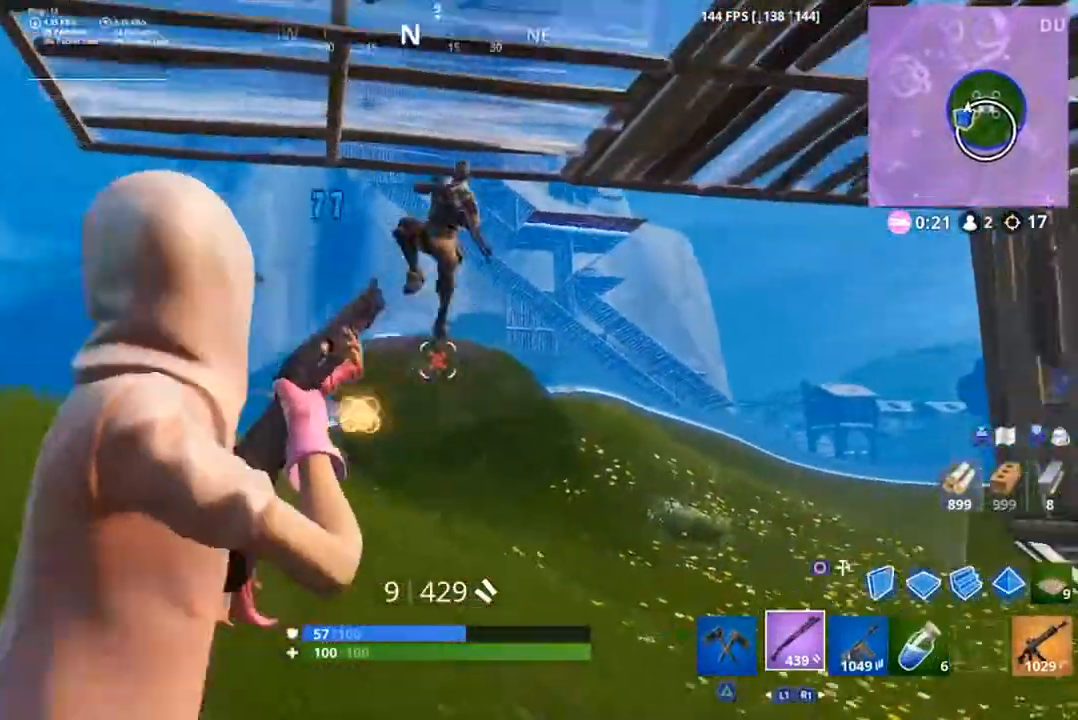
{"dt_ms": 500, "buttons": ["R2"], "left_stick": "center", "events": [[317, "L2", "down"], [383, "R2", "down"], [483, "L2", "up"]]}
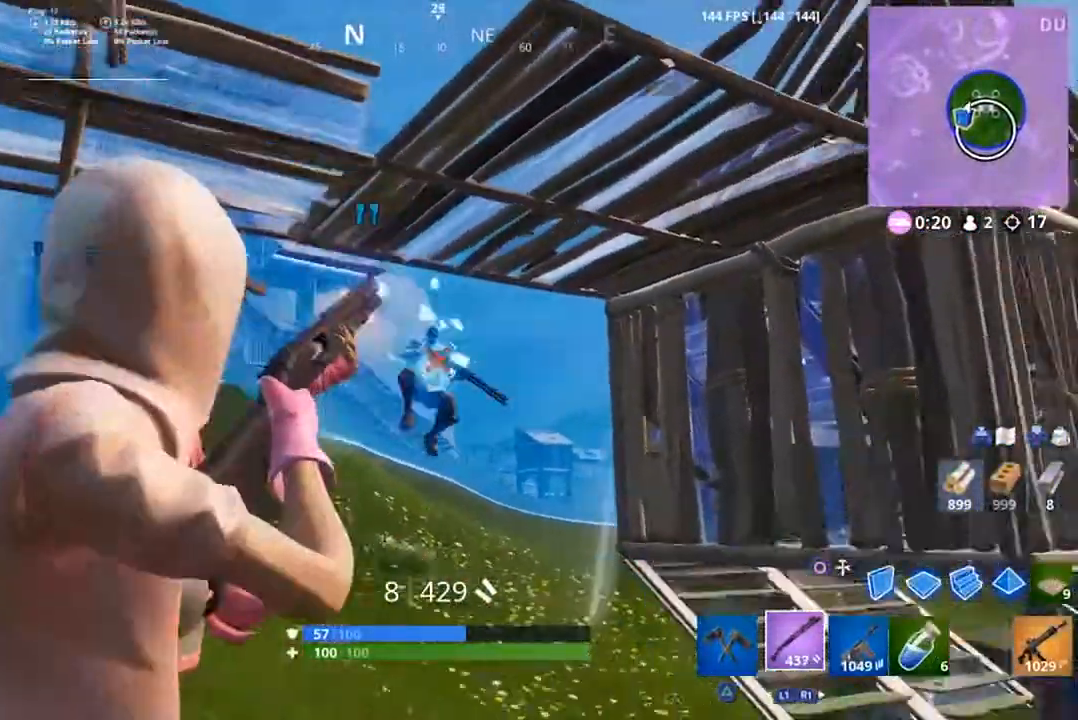
{"dt_ms": 500, "buttons": ["L2", "R2"], "left_stick": "center", "events": [[17, "R2", "up"], [317, "L2", "down"], [383, "R2", "down"]]}
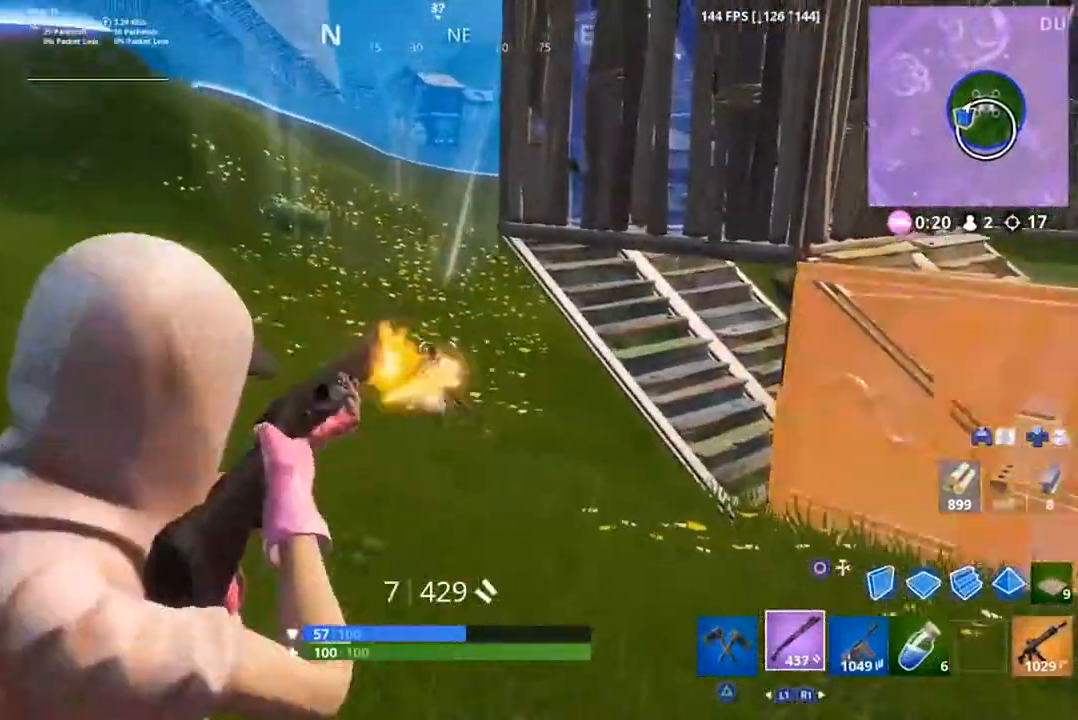
{"dt_ms": 500, "buttons": ["TRIANGLE"], "left_stick": "center", "events": [[17, "L2", "up"], [50, "R2", "up"], [450, "TRIANGLE", "down"]]}
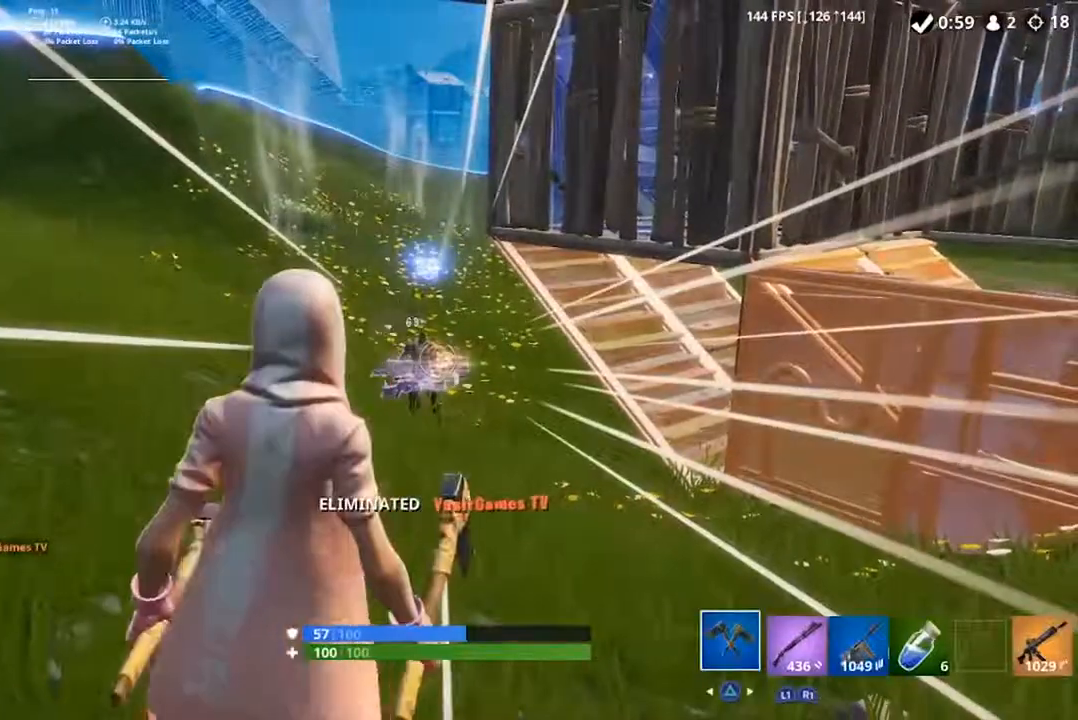
{"dt_ms": 500, "buttons": [], "left_stick": "center", "events": [[50, "TRIANGLE", "up"]]}
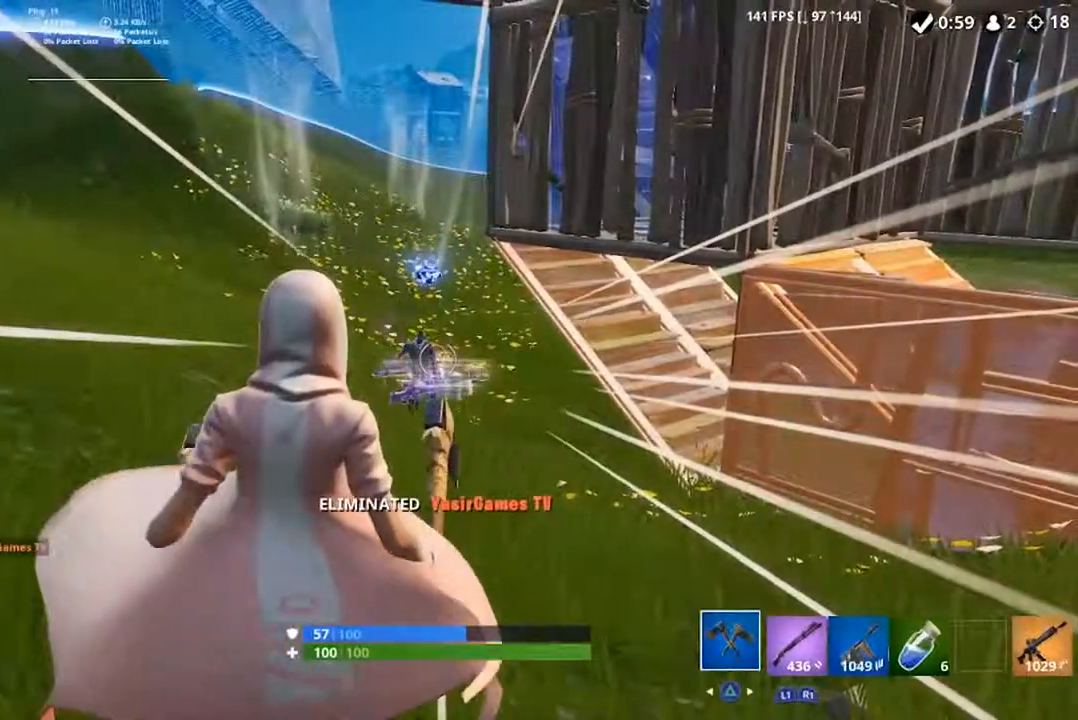
{"dt_ms": 500, "buttons": [], "left_stick": "center", "events": []}
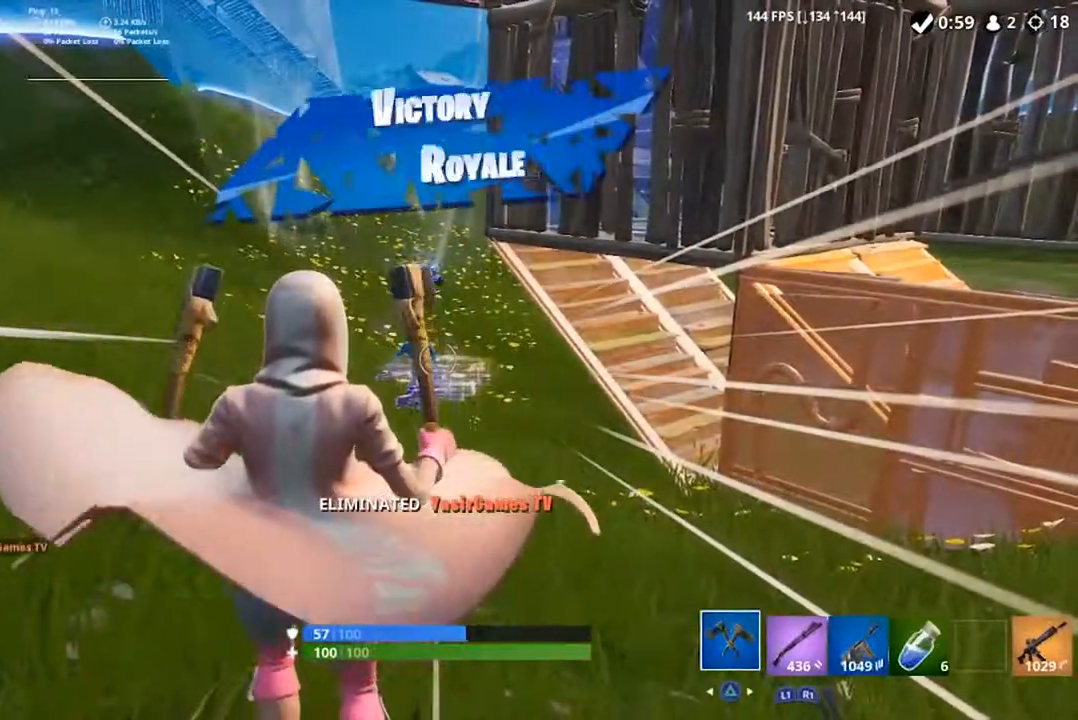
{"dt_ms": 1000, "buttons": [], "left_stick": "center"}
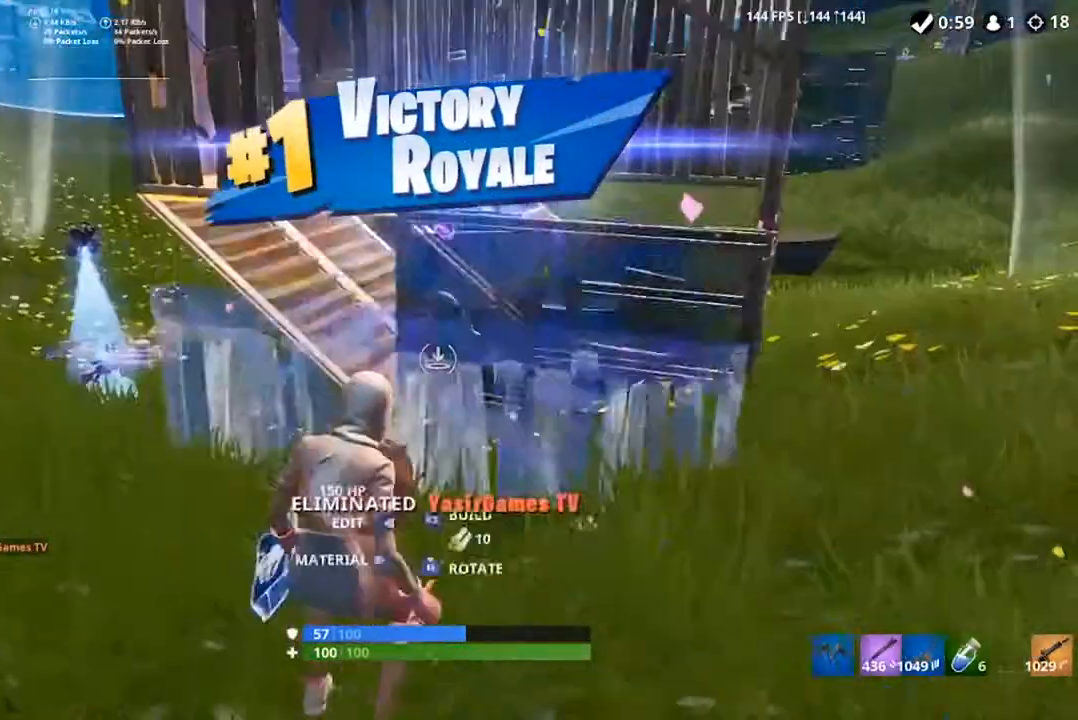
{"dt_ms": 500, "buttons": [], "left_stick": "center", "events": []}